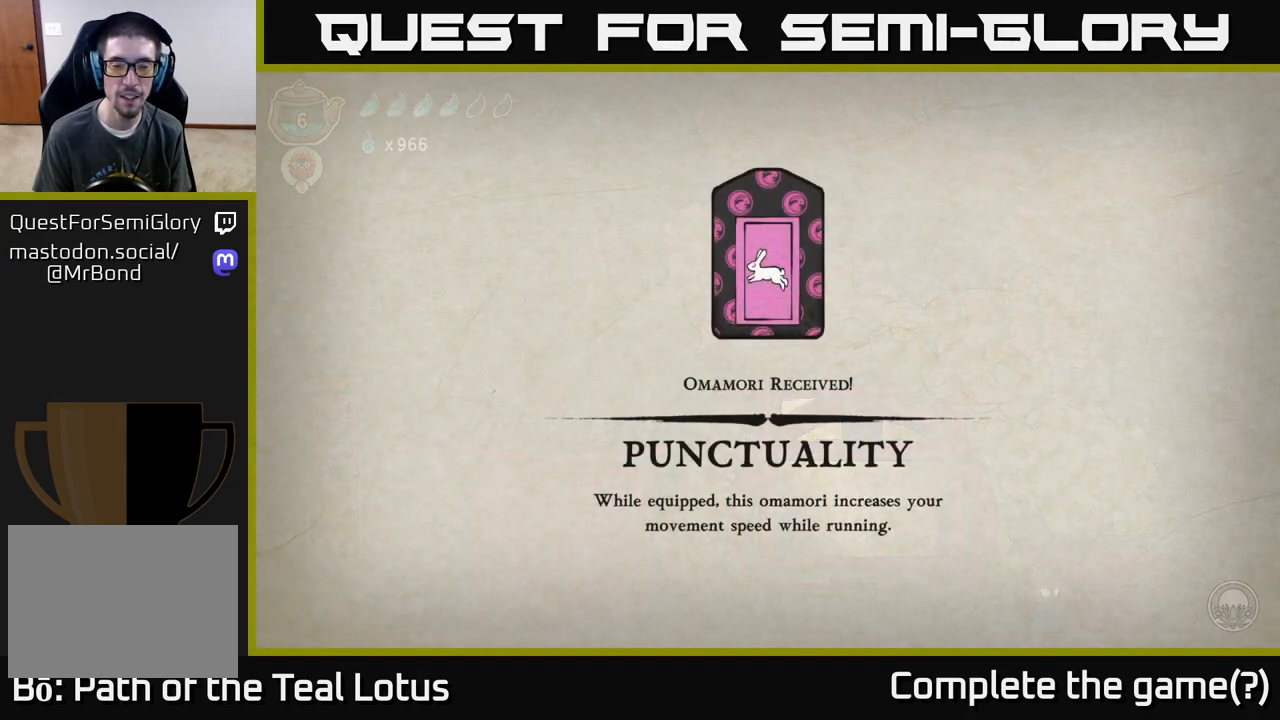
Gameplay with a controller (Xbox layout); each line is a JSON object with the inputs held at the frame after it. "events" lists button and stick changes between this image and that frame as [ms after this image, input, new state], when the widget could be followed in between.
{"buttons": [], "left_stick": "center", "right_stick": "center", "events": []}
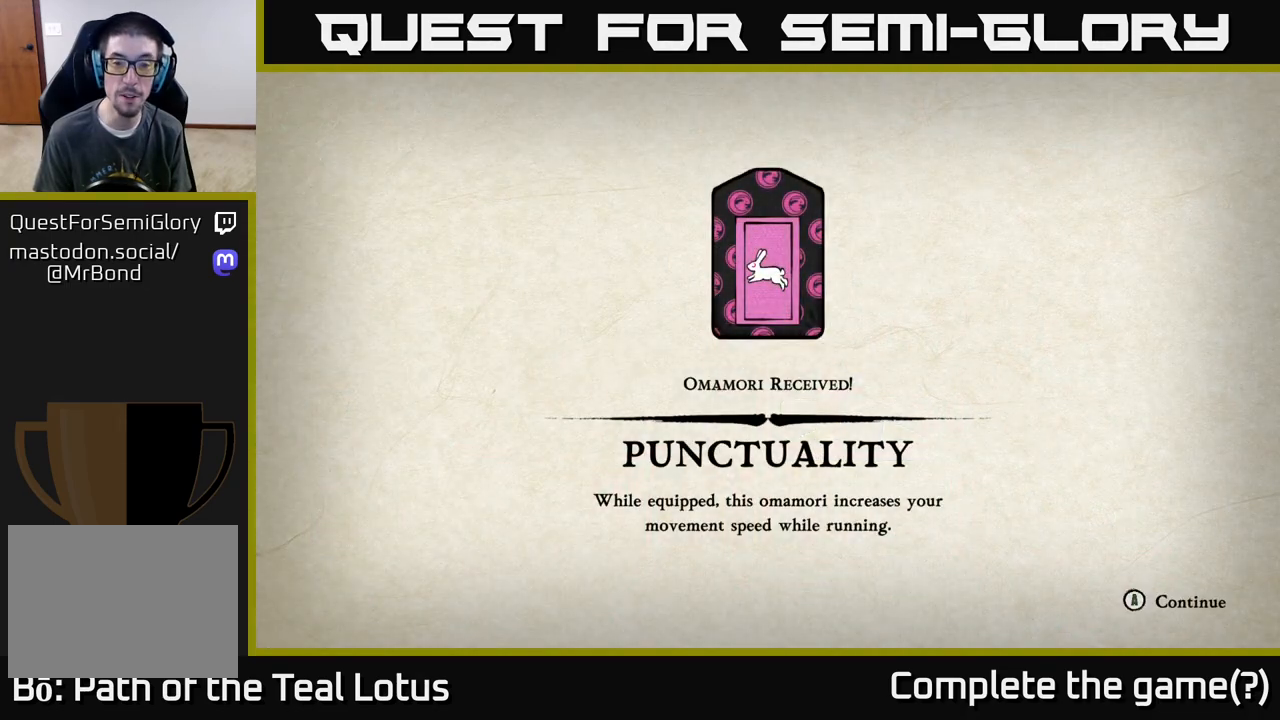
{"buttons": [], "left_stick": "center", "right_stick": "center", "events": []}
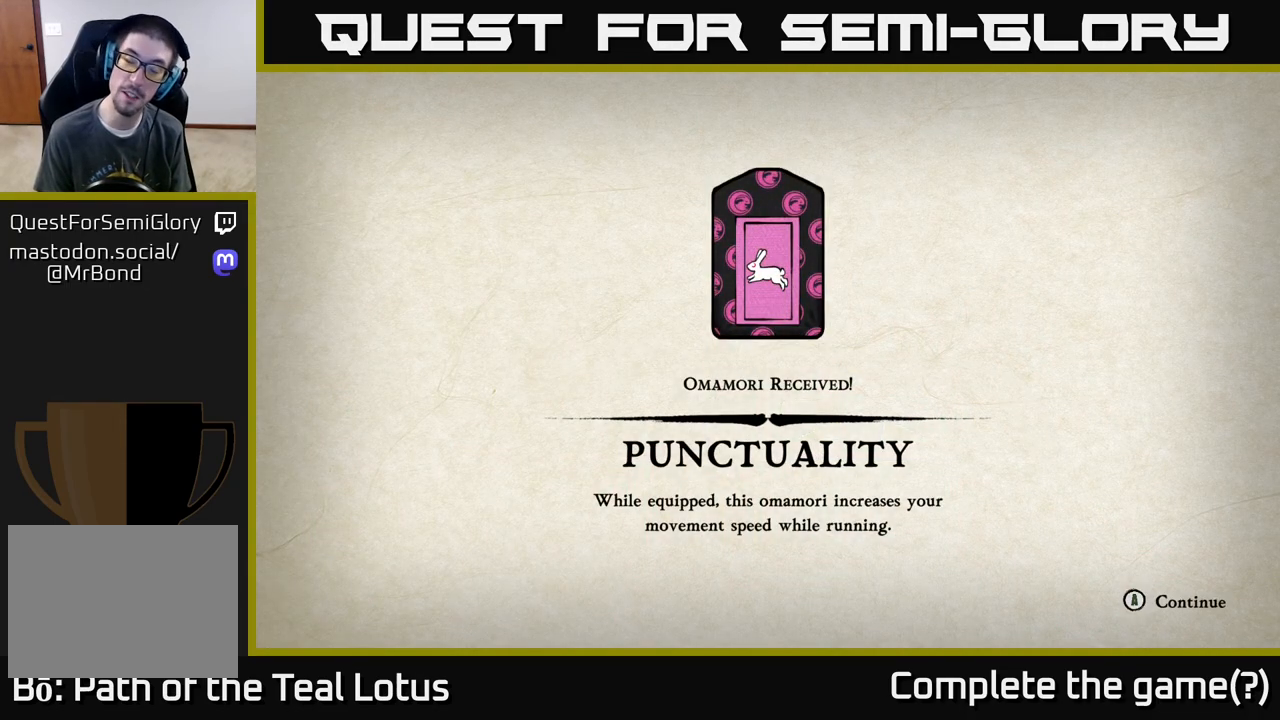
{"buttons": [], "left_stick": "center", "right_stick": "center", "events": []}
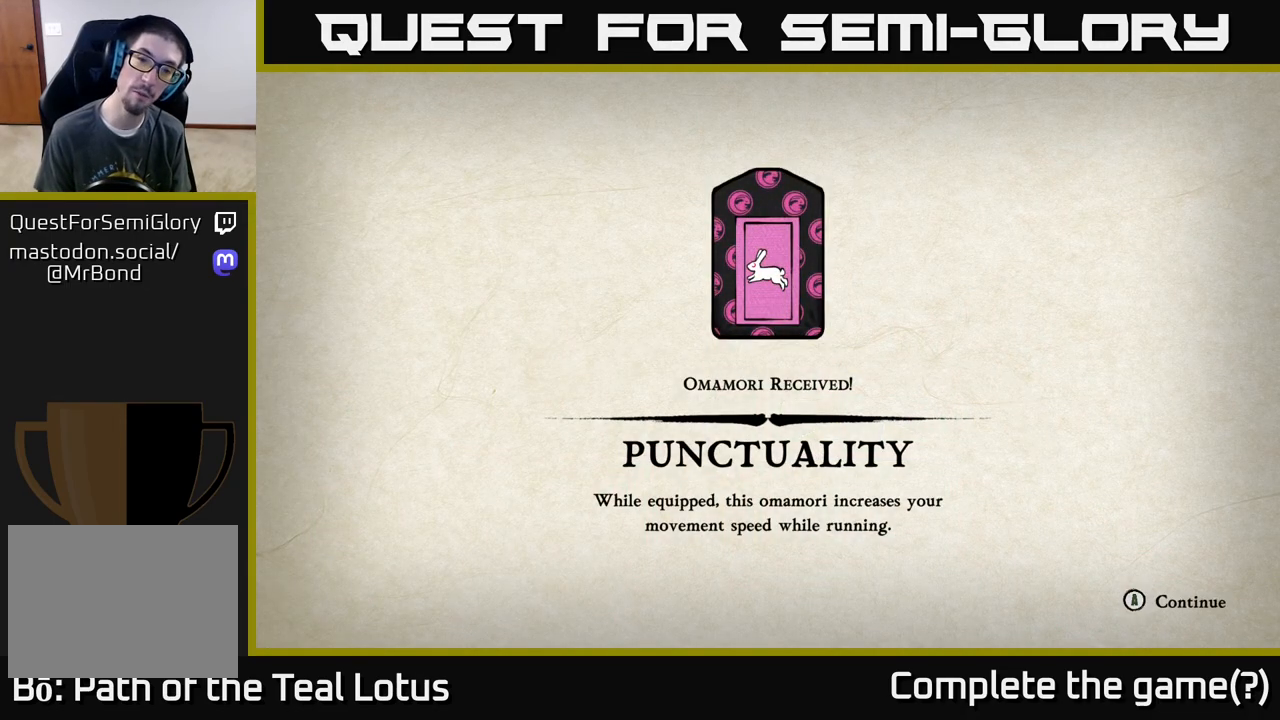
{"buttons": [], "left_stick": "center", "right_stick": "center", "events": [[217, "A", "down"], [467, "A", "up"]]}
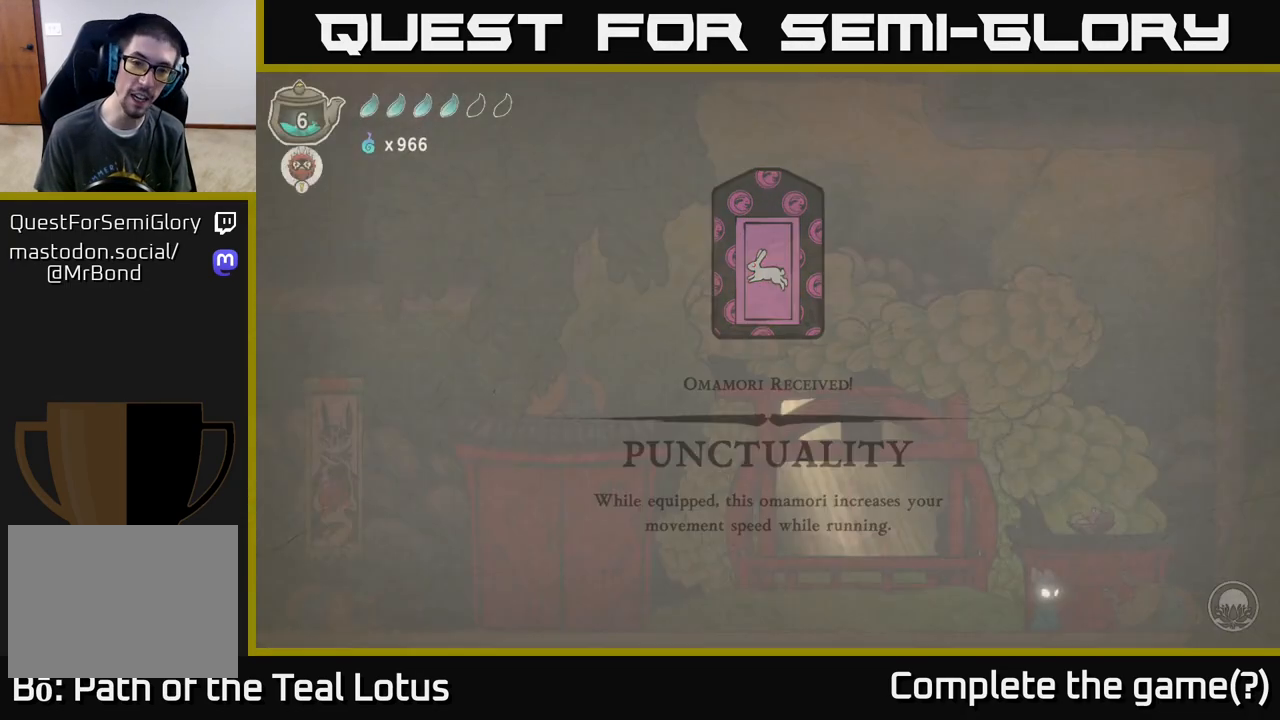
{"buttons": [], "left_stick": "left", "right_stick": "center", "events": [[300, "left_stick", "left"]]}
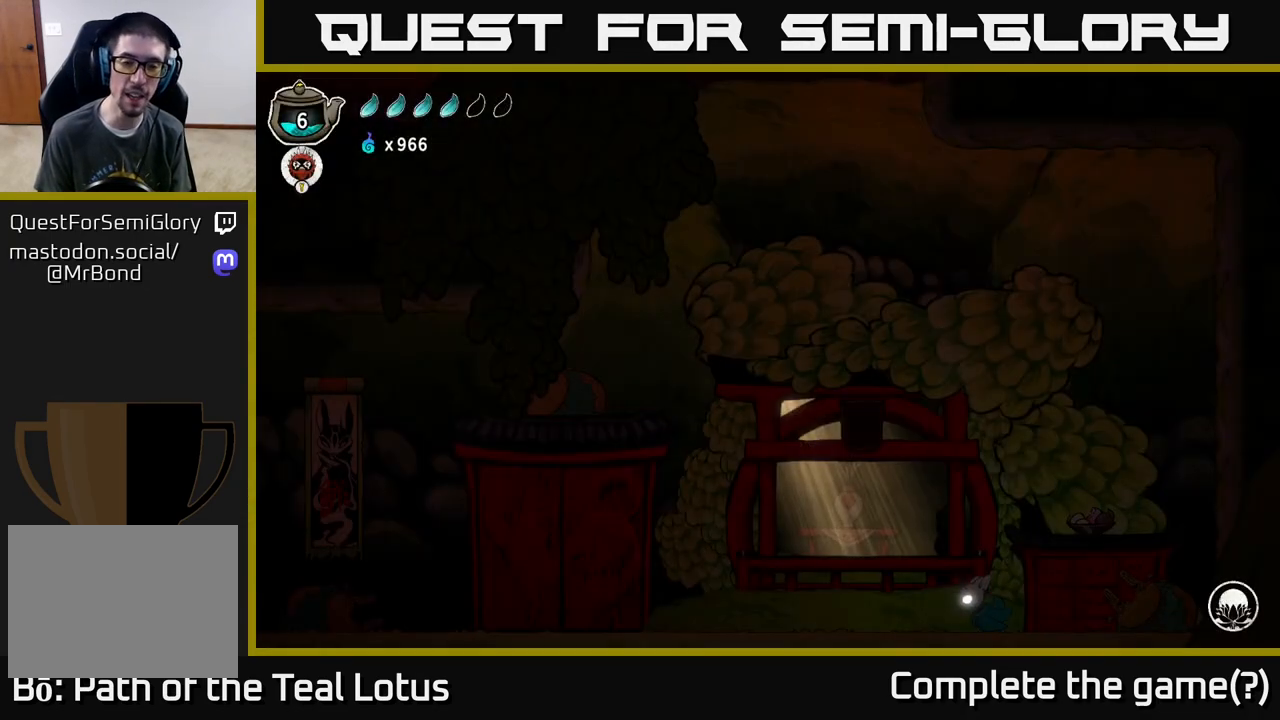
{"buttons": ["A", "R2"], "left_stick": "left", "right_stick": "center", "events": [[183, "R2", "down"], [417, "A", "down"]]}
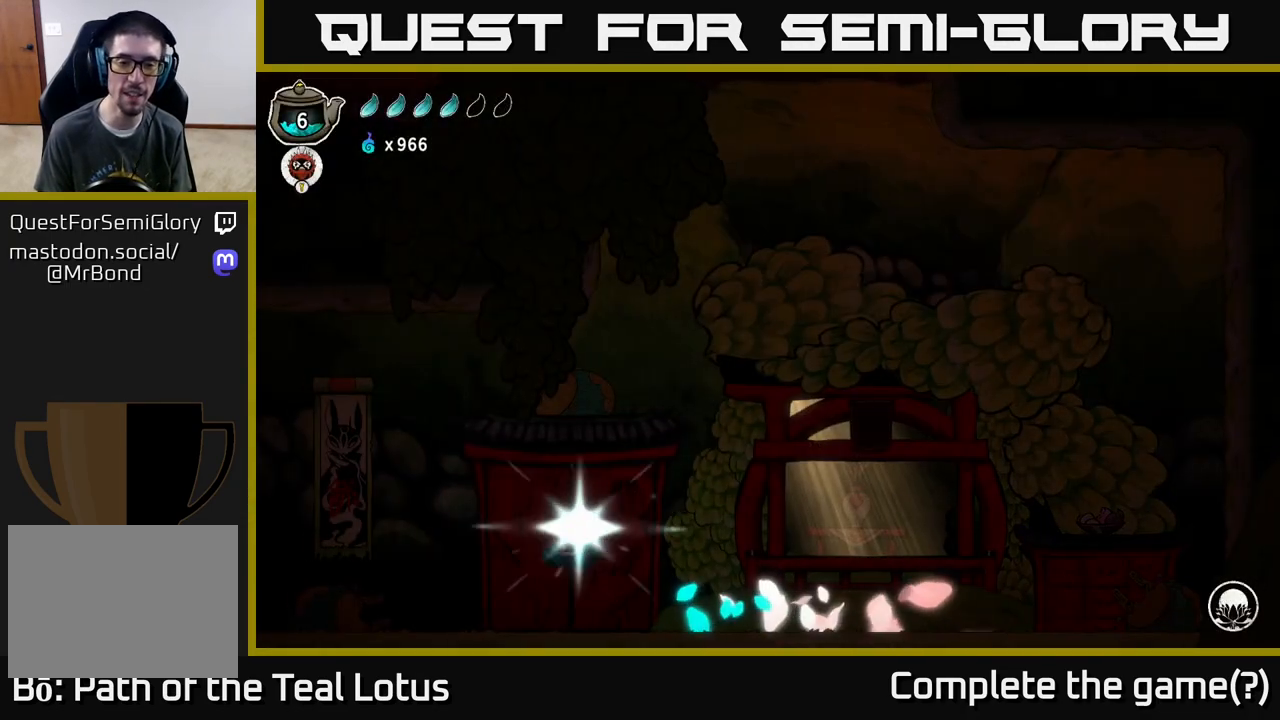
{"buttons": ["X"], "left_stick": "left", "right_stick": "center", "events": [[33, "X", "down"], [233, "X", "up"], [267, "R2", "up"], [300, "A", "up"], [433, "X", "down"]]}
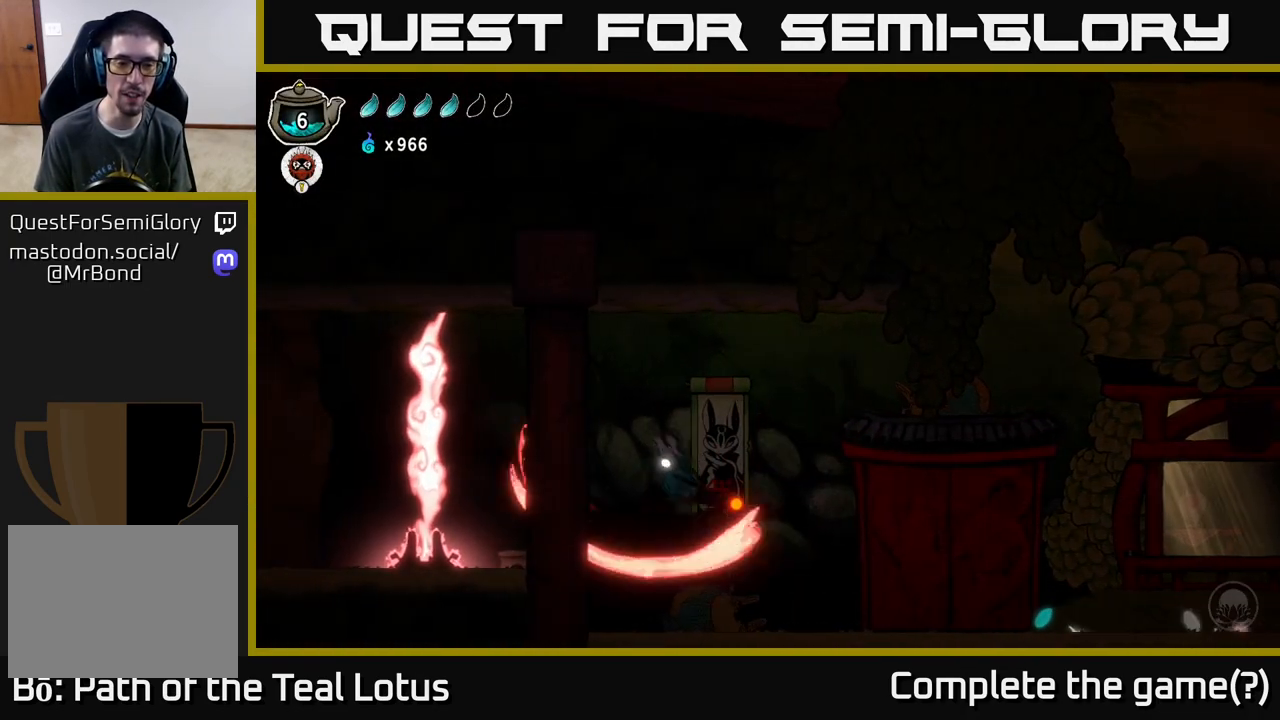
{"buttons": ["A"], "left_stick": "center", "right_stick": "center", "events": [[83, "X", "up"], [233, "left_stick", "center"], [450, "A", "down"]]}
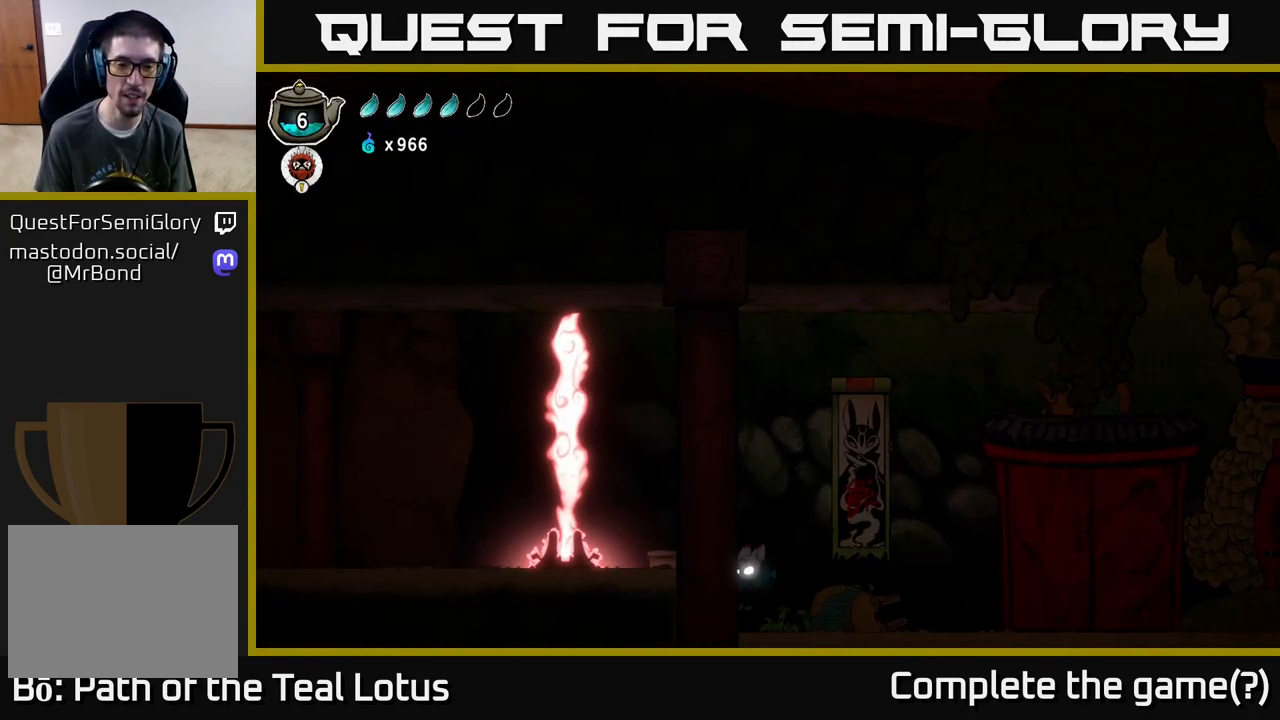
{"buttons": [], "left_stick": "center", "right_stick": "center", "events": [[117, "left_stick", "left"], [183, "A", "up"], [417, "left_stick", "center"]]}
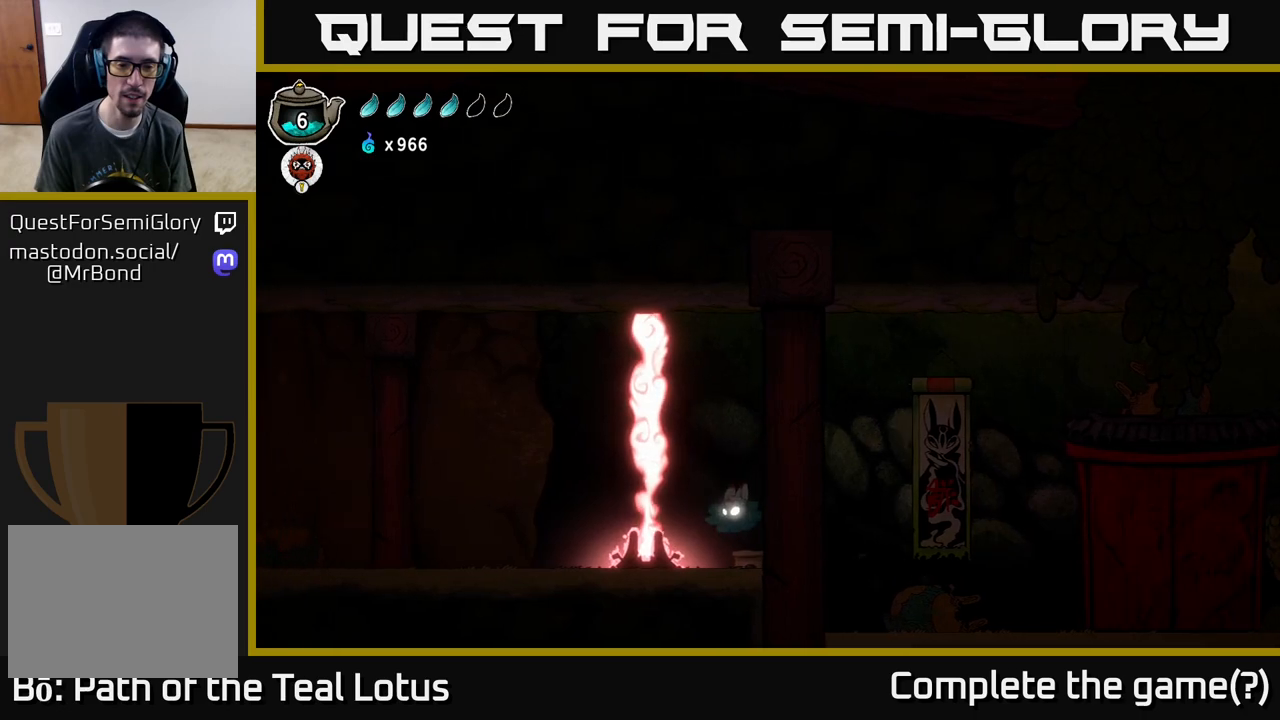
{"buttons": [], "left_stick": "right", "right_stick": "center", "events": [[467, "left_stick", "right"]]}
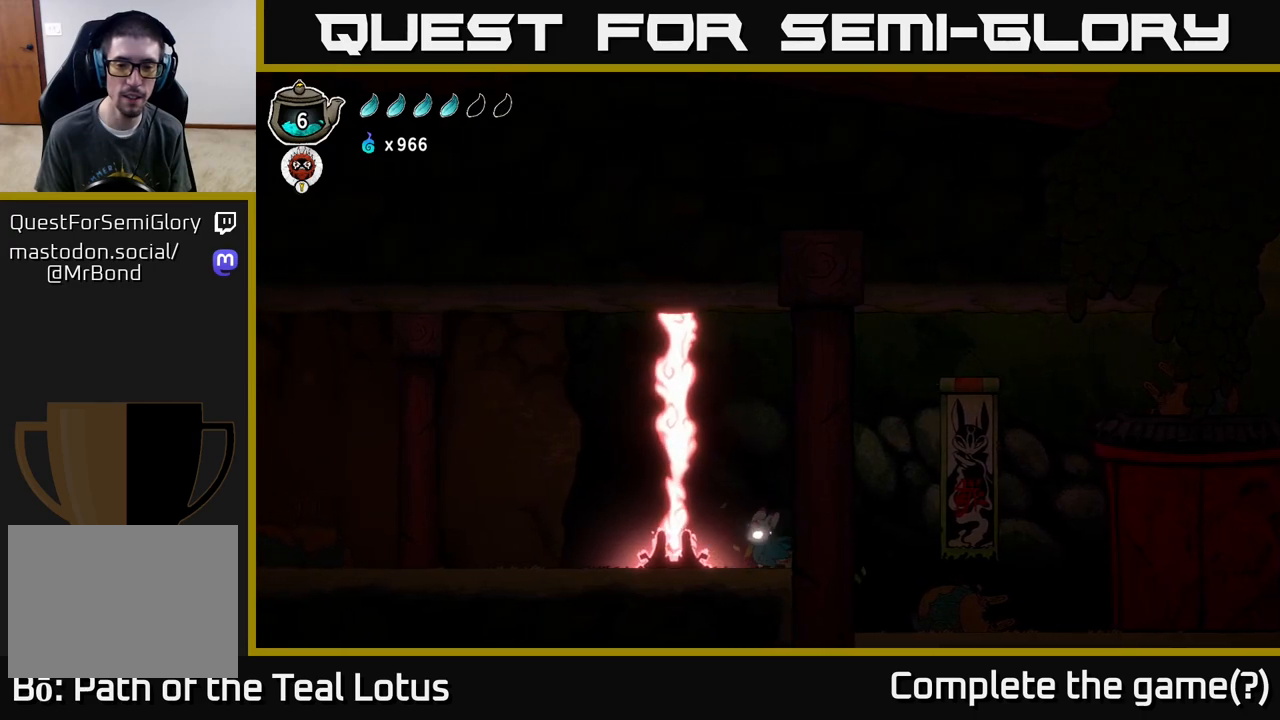
{"buttons": [], "left_stick": "right", "right_stick": "center", "events": []}
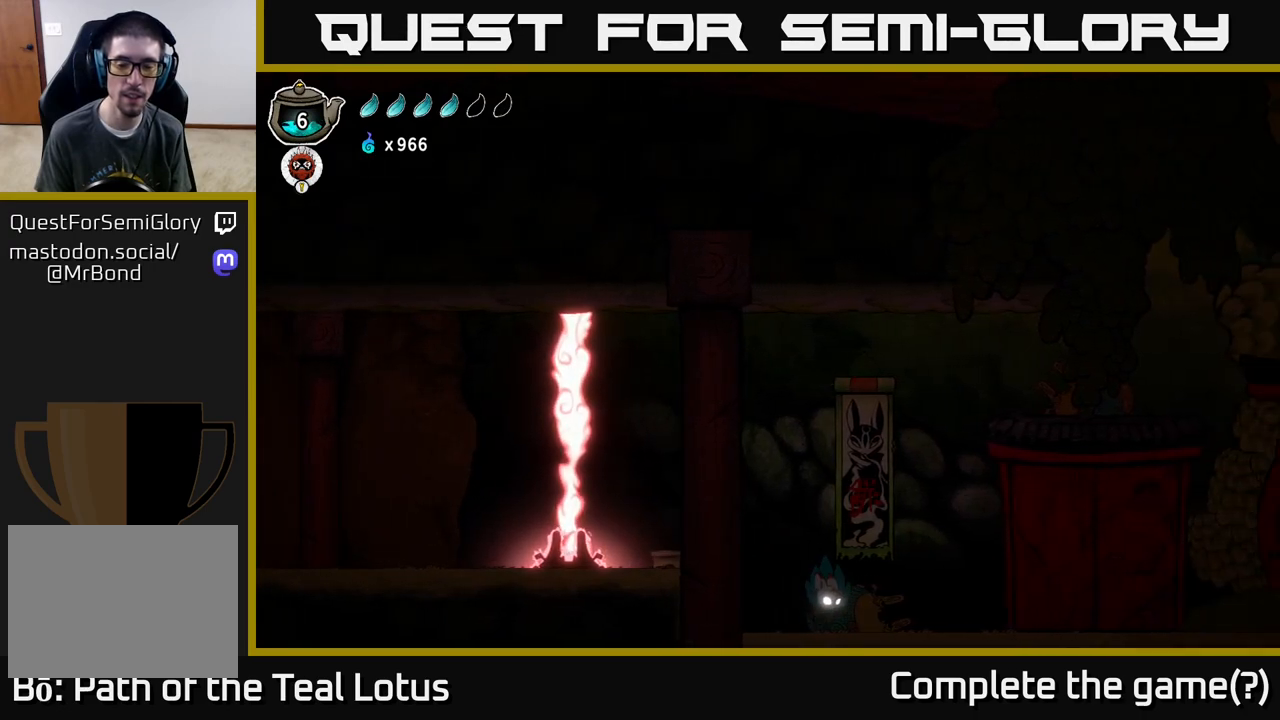
{"buttons": [], "left_stick": "right", "right_stick": "center", "events": []}
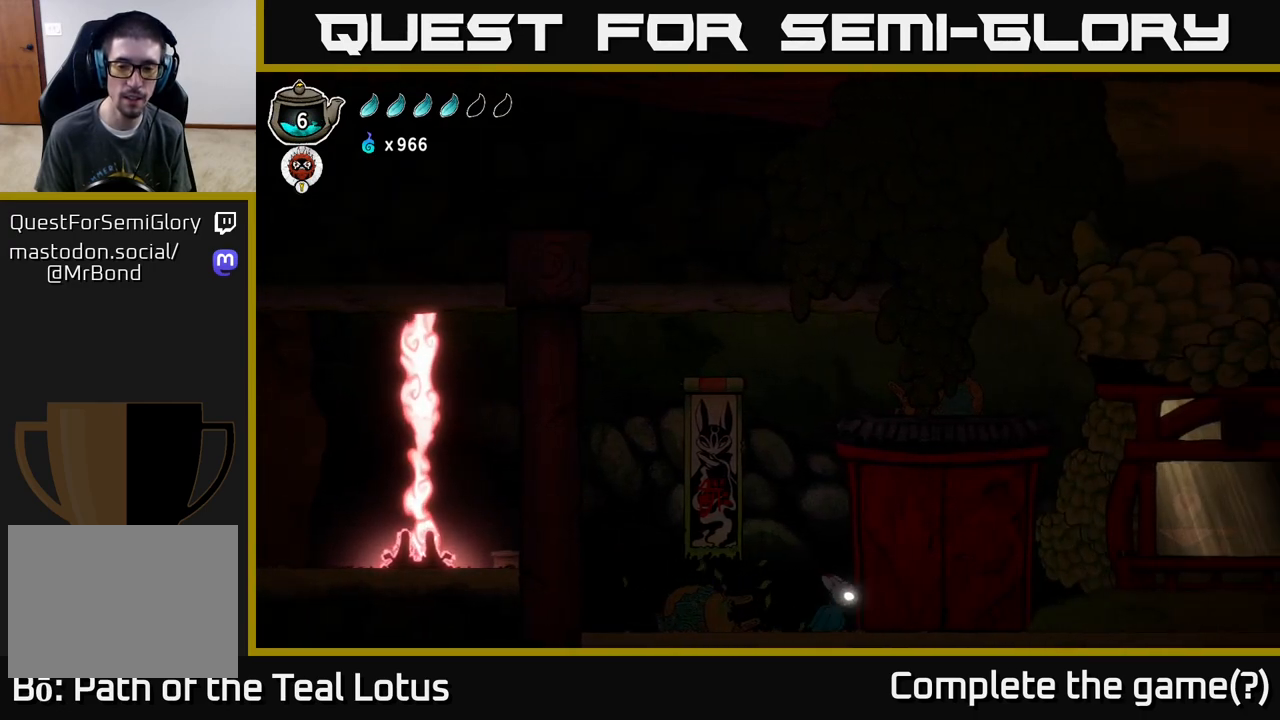
{"buttons": [], "left_stick": "center", "right_stick": "center", "events": [[467, "left_stick", "center"]]}
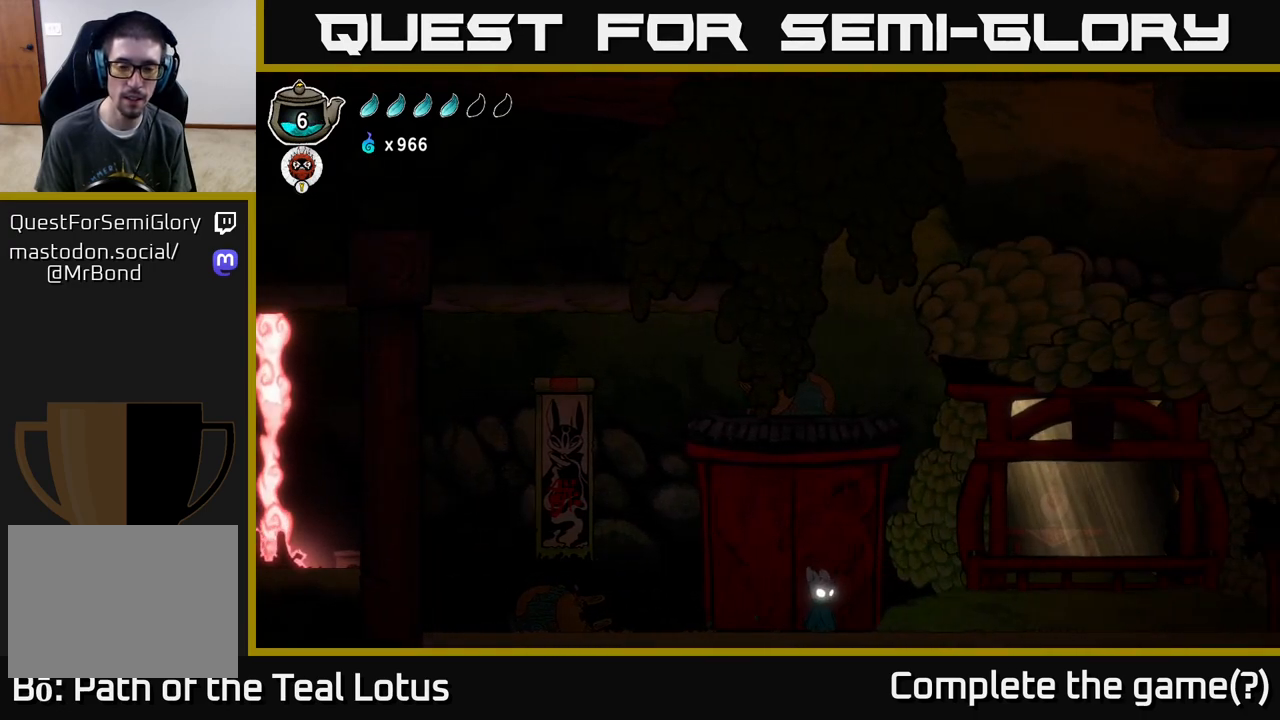
{"buttons": [], "left_stick": "center", "right_stick": "center", "events": []}
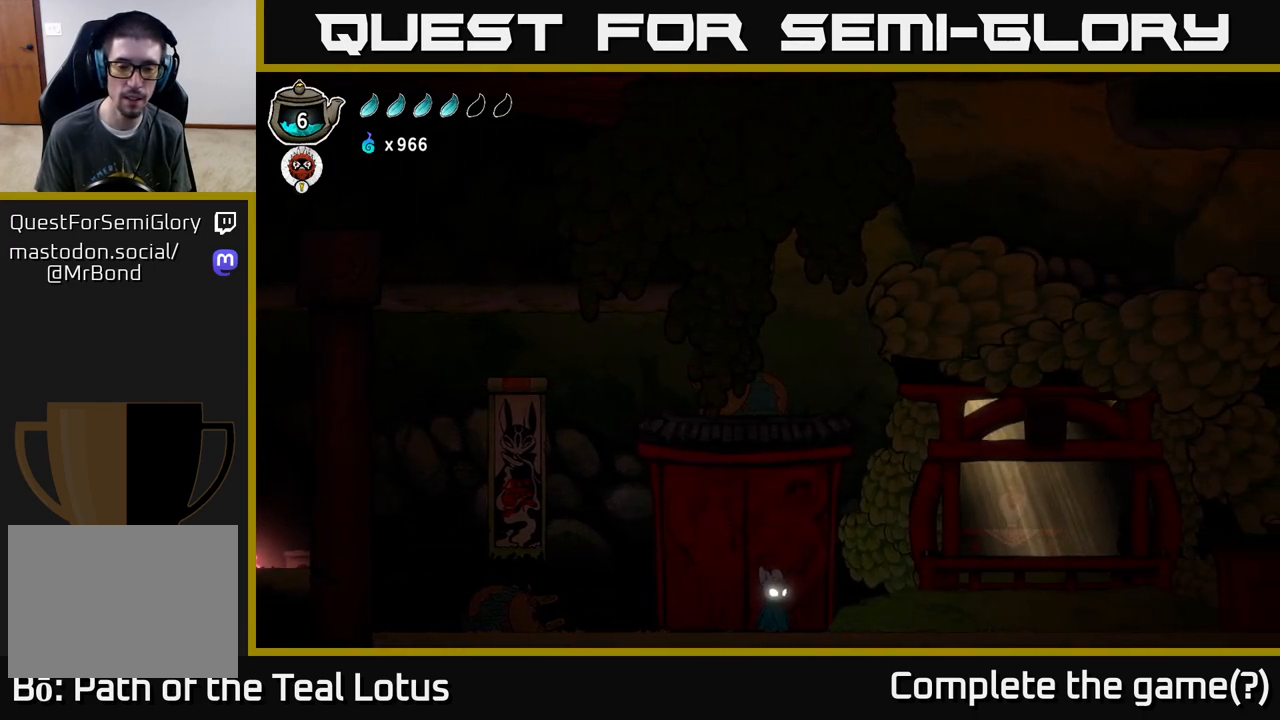
{"buttons": [], "left_stick": "right", "right_stick": "center", "events": [[17, "left_stick", "right"]]}
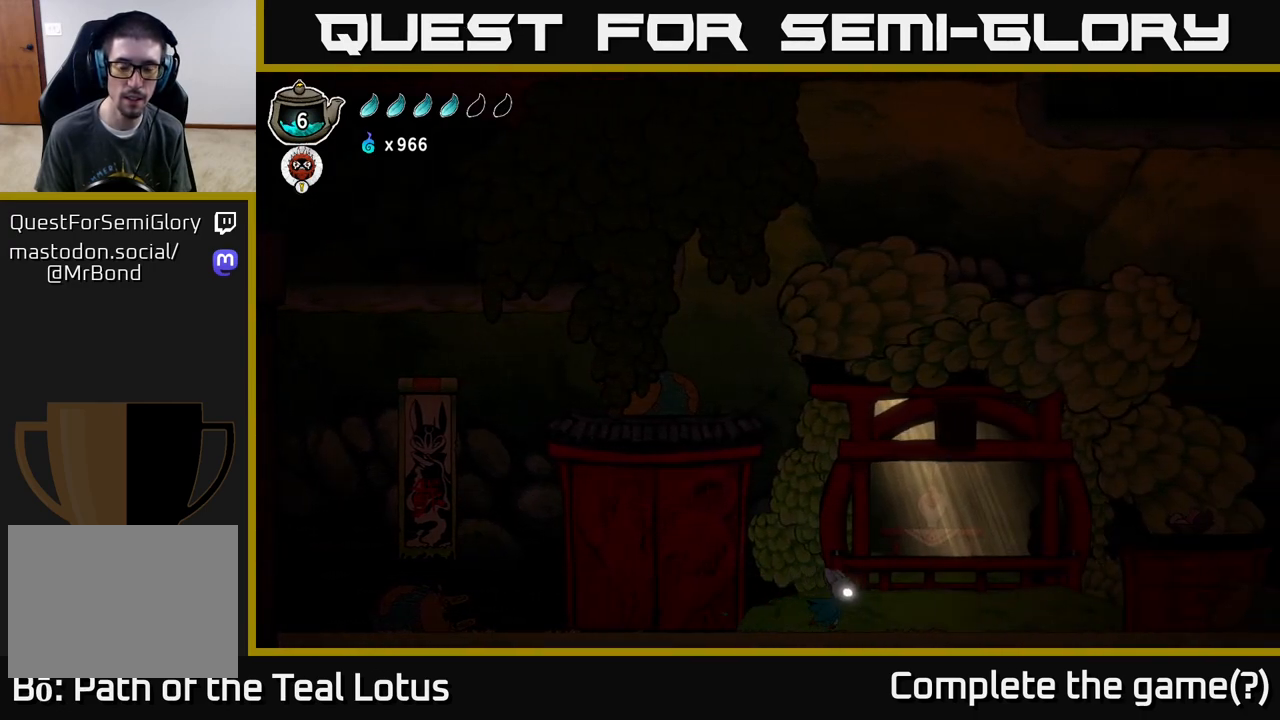
{"buttons": [], "left_stick": "right", "right_stick": "center", "events": []}
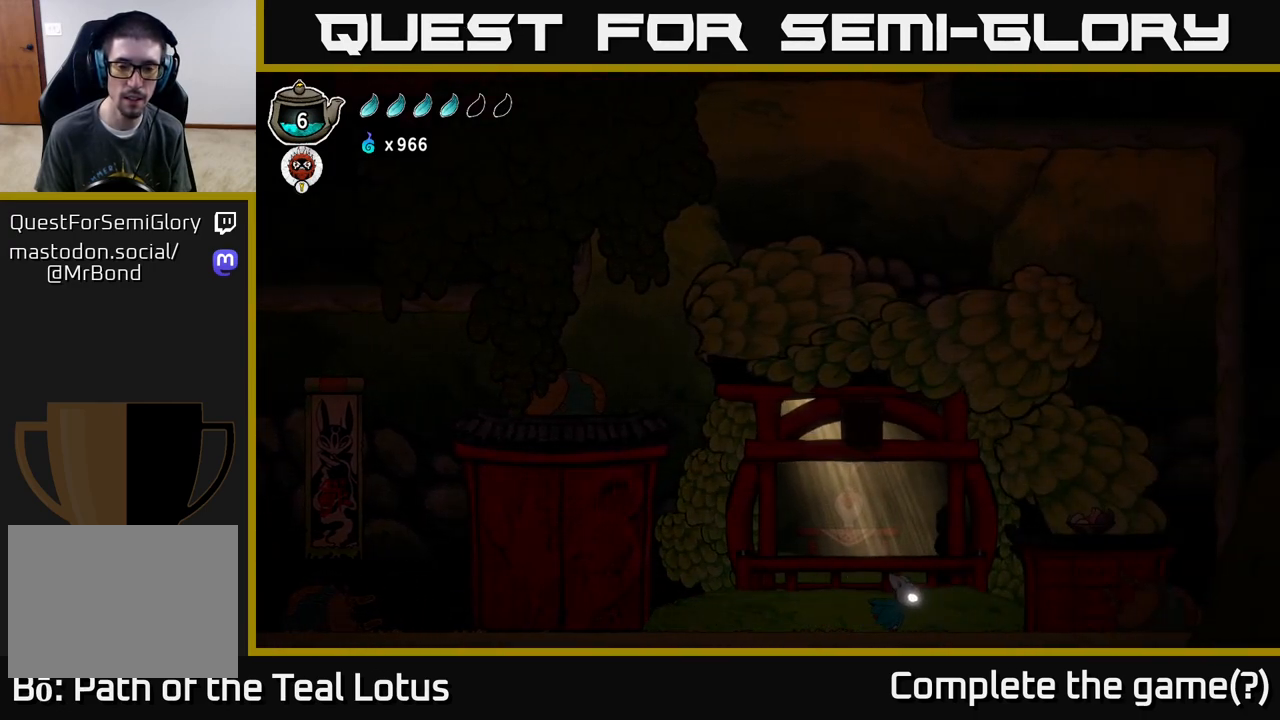
{"buttons": [], "left_stick": "left", "right_stick": "center", "events": [[33, "left_stick", "center"], [400, "left_stick", "left"]]}
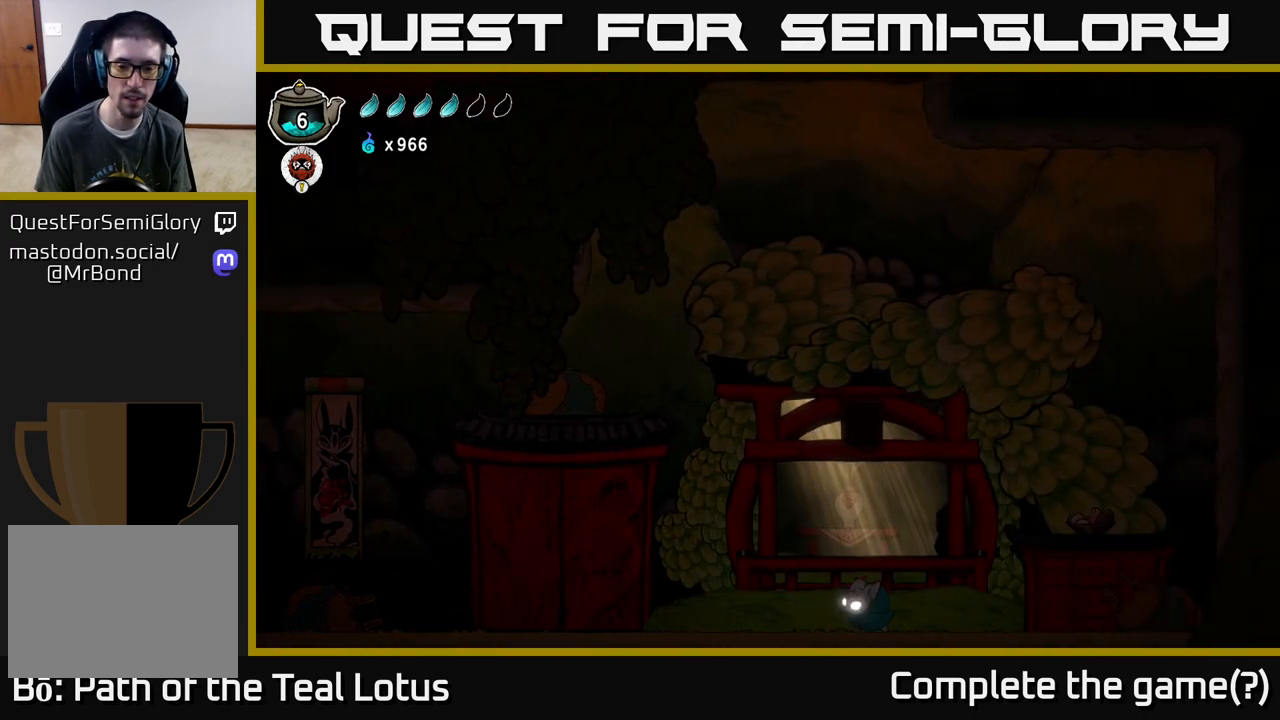
{"buttons": ["R2"], "left_stick": "left", "right_stick": "center", "events": [[17, "R2", "down"]]}
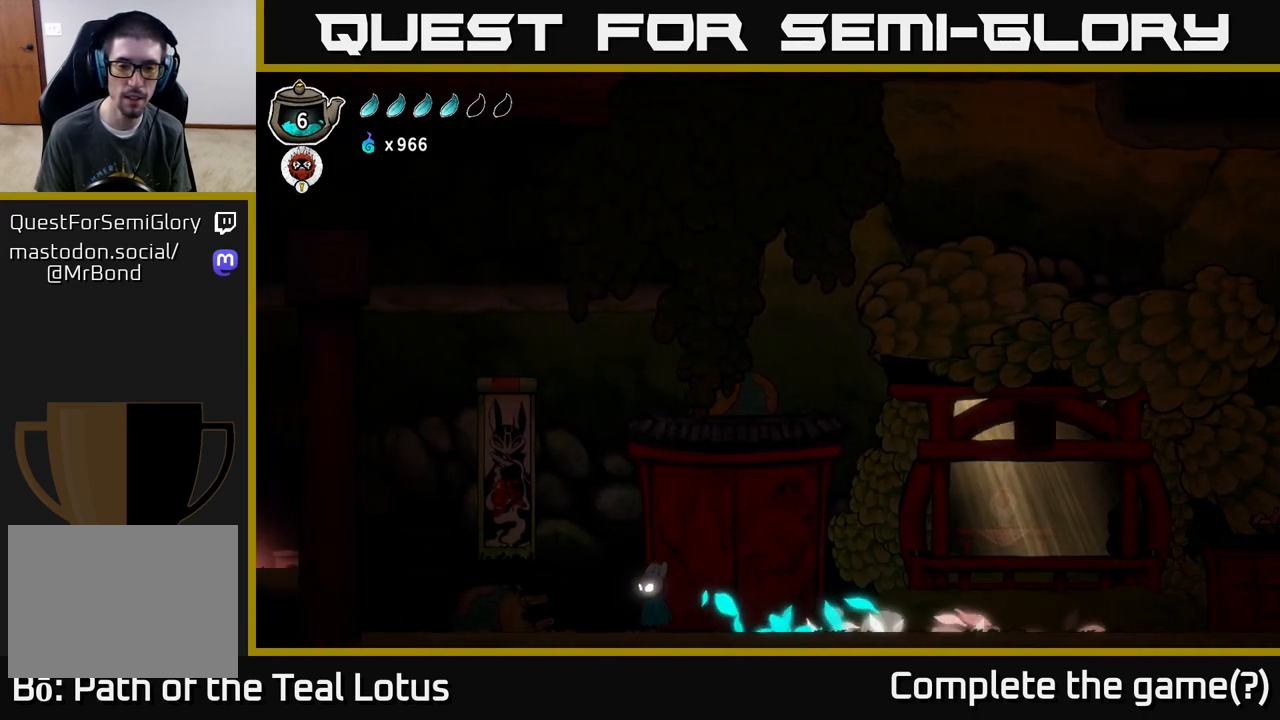
{"buttons": [], "left_stick": "left", "right_stick": "center", "events": [[333, "R2", "up"]]}
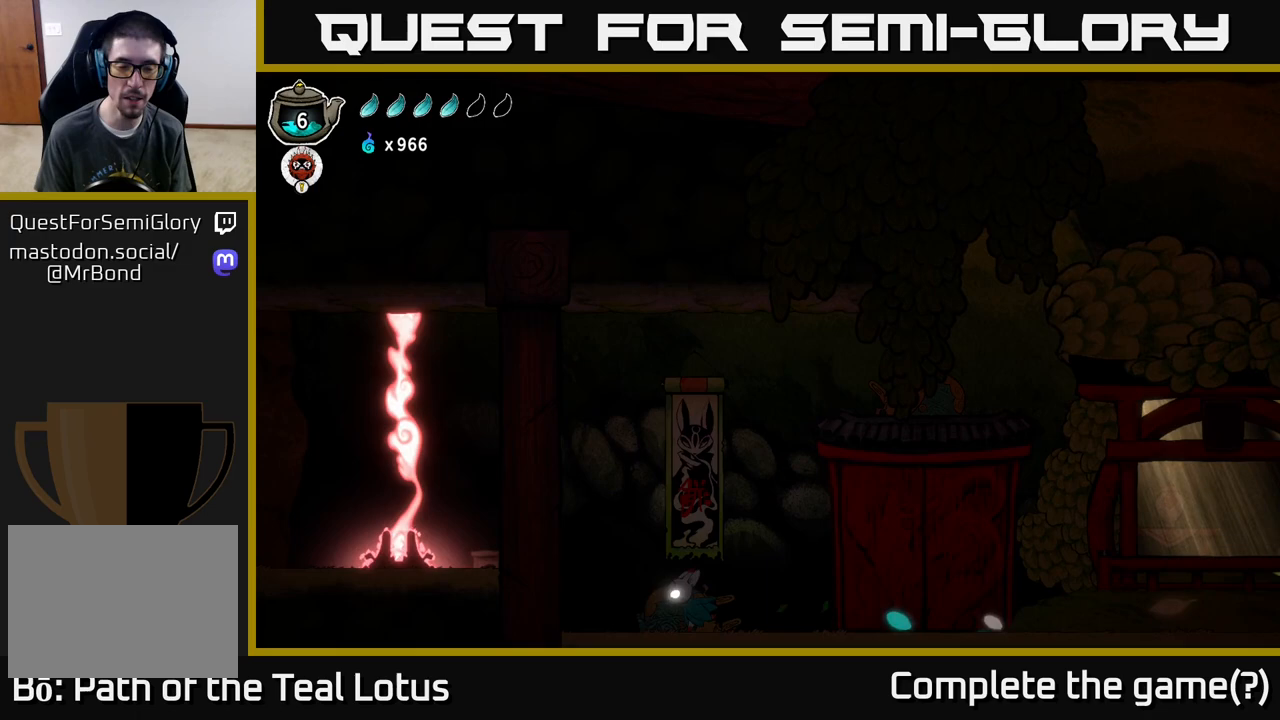
{"buttons": ["A"], "left_stick": "left", "right_stick": "center", "events": [[317, "A", "down"]]}
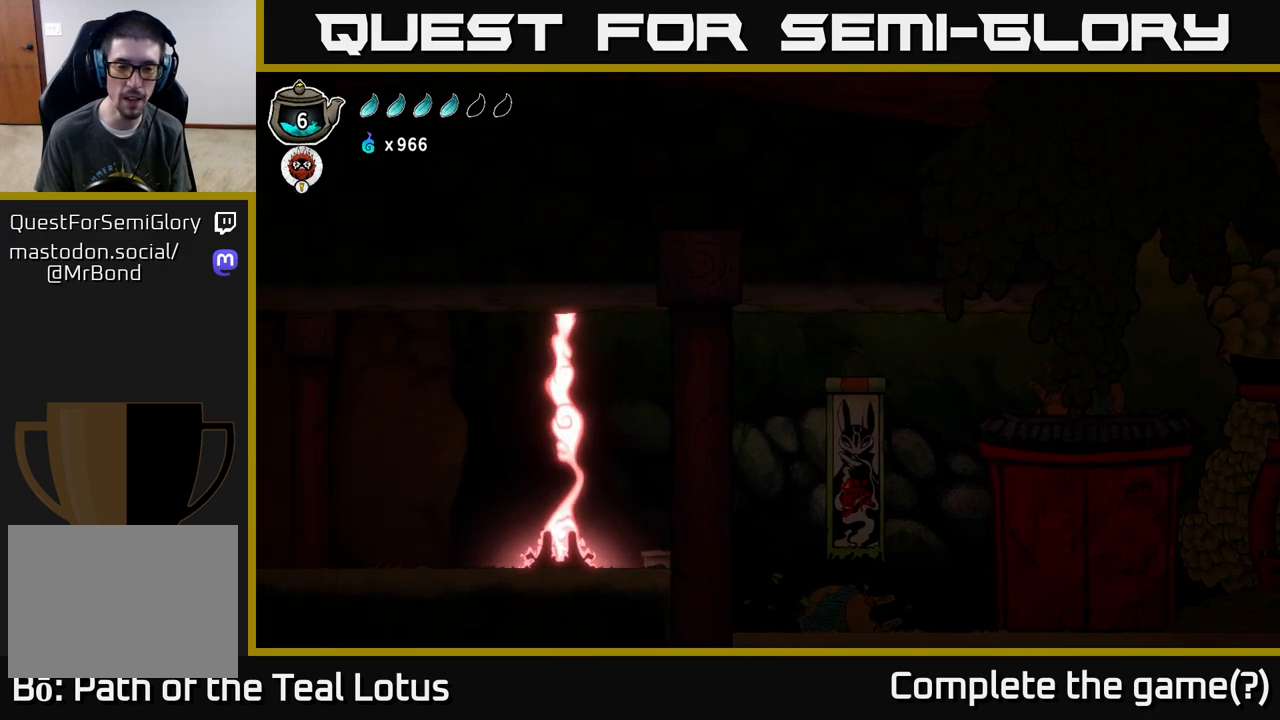
{"buttons": ["R2"], "left_stick": "left", "right_stick": "center", "events": [[183, "R2", "down"], [233, "A", "up"]]}
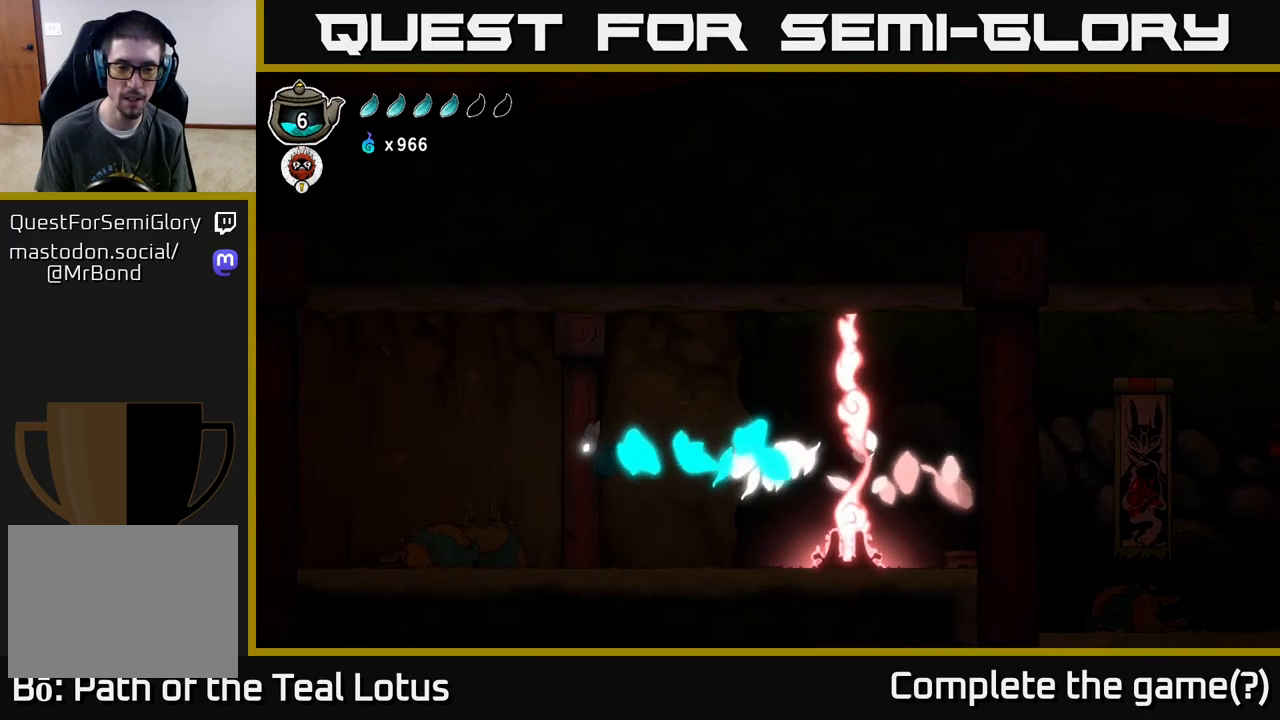
{"buttons": [], "left_stick": "center", "right_stick": "center", "events": [[117, "R2", "up"], [483, "left_stick", "center"]]}
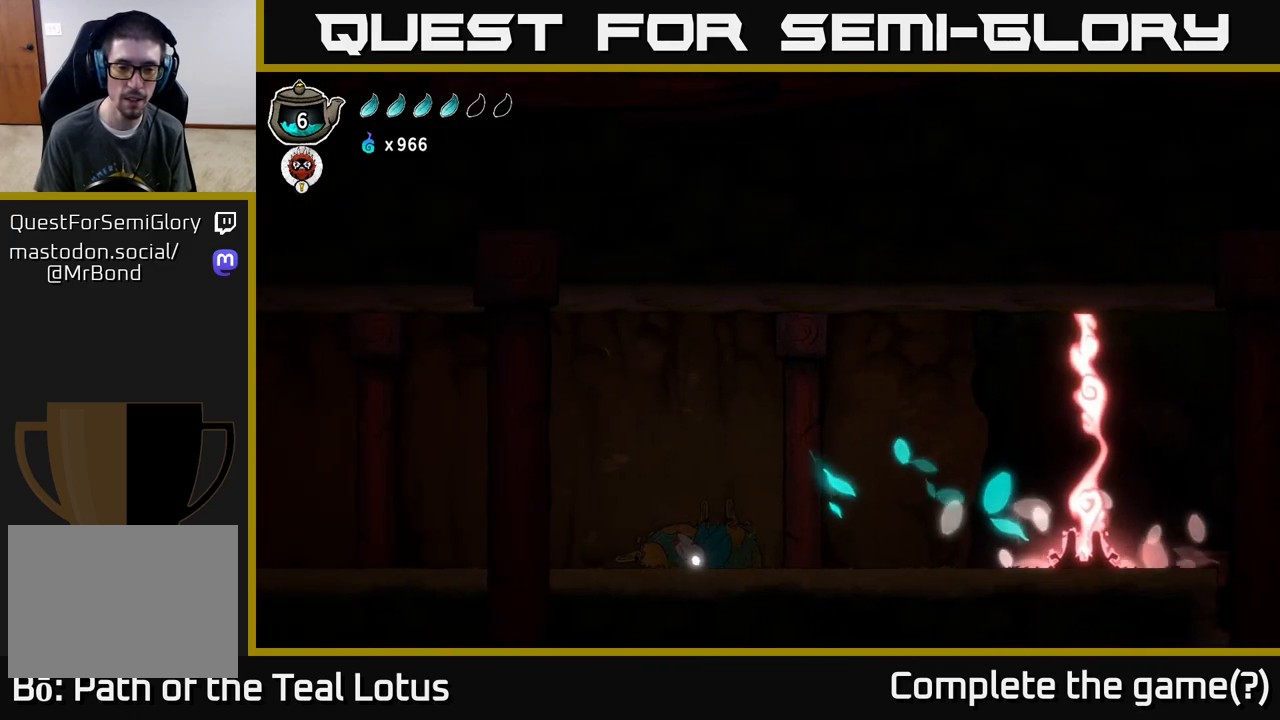
{"buttons": [], "left_stick": "center", "right_stick": "center", "events": []}
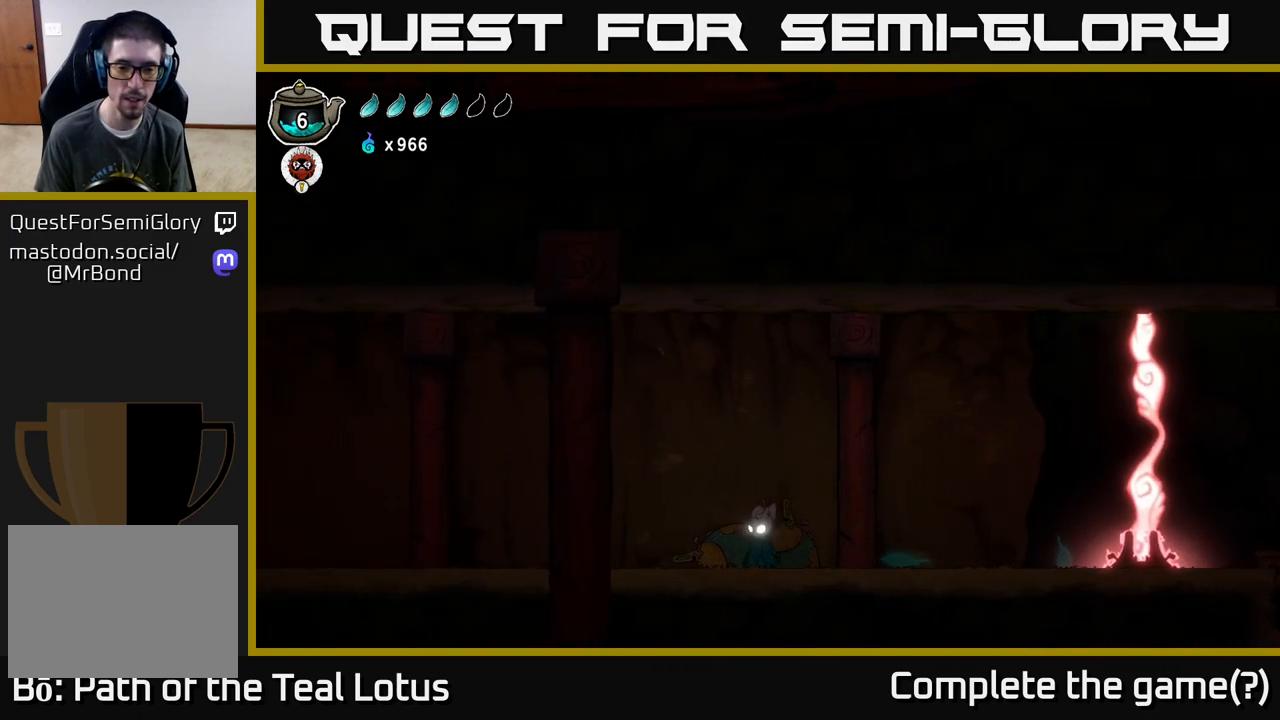
{"buttons": [], "left_stick": "center", "right_stick": "center", "events": [[250, "X", "down"], [283, "A", "down"], [383, "X", "up"], [500, "A", "up"]]}
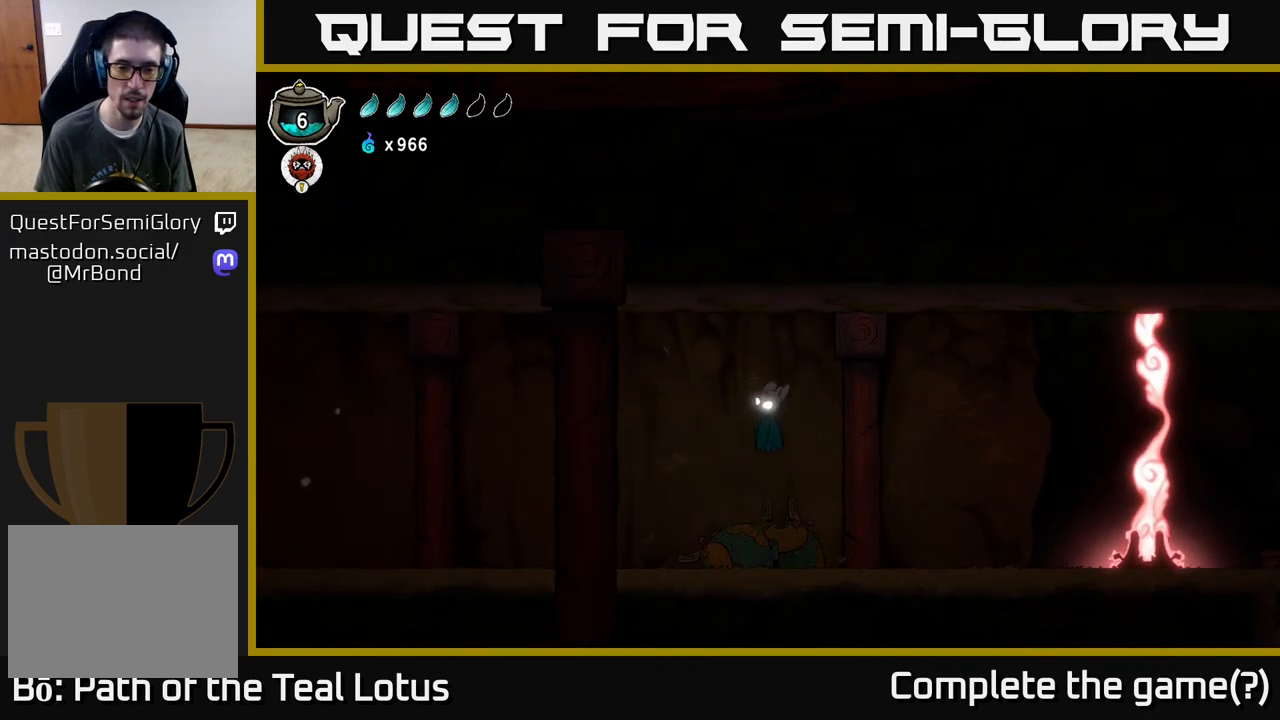
{"buttons": [], "left_stick": "right", "right_stick": "center", "events": [[67, "left_stick", "right"]]}
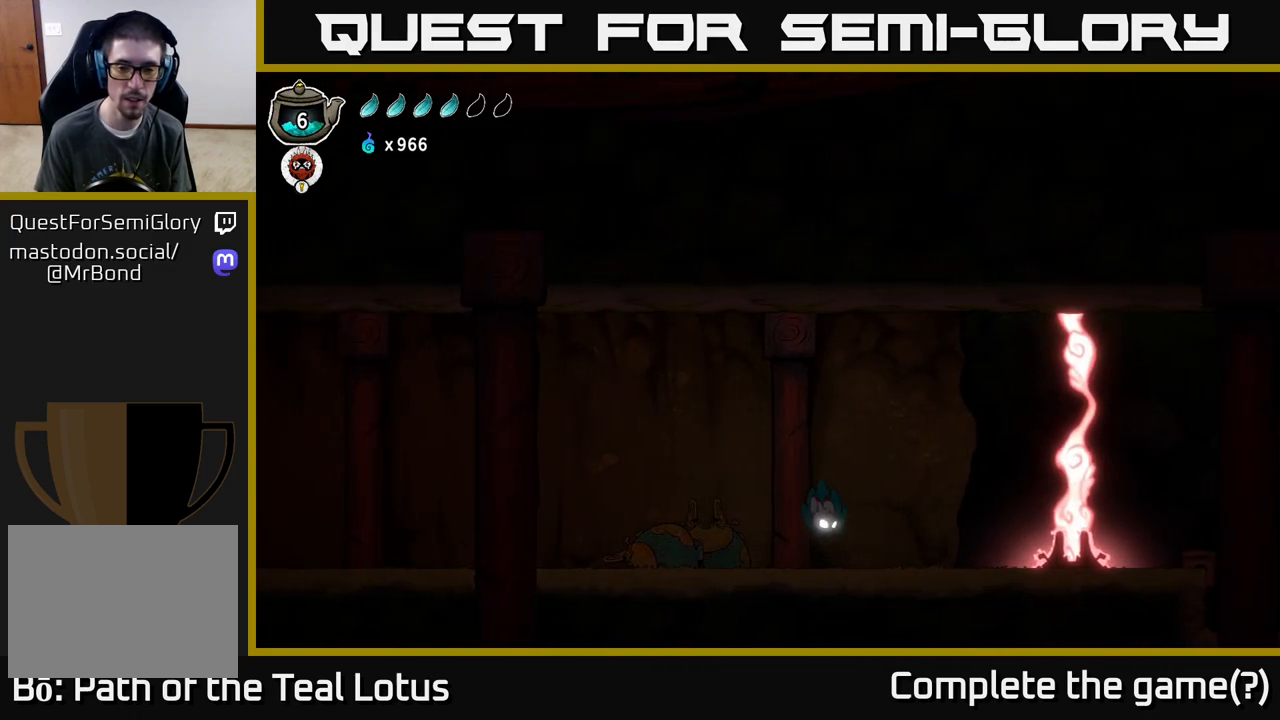
{"buttons": ["A", "R2"], "left_stick": "right", "right_stick": "center", "events": [[267, "R2", "down"], [350, "A", "down"]]}
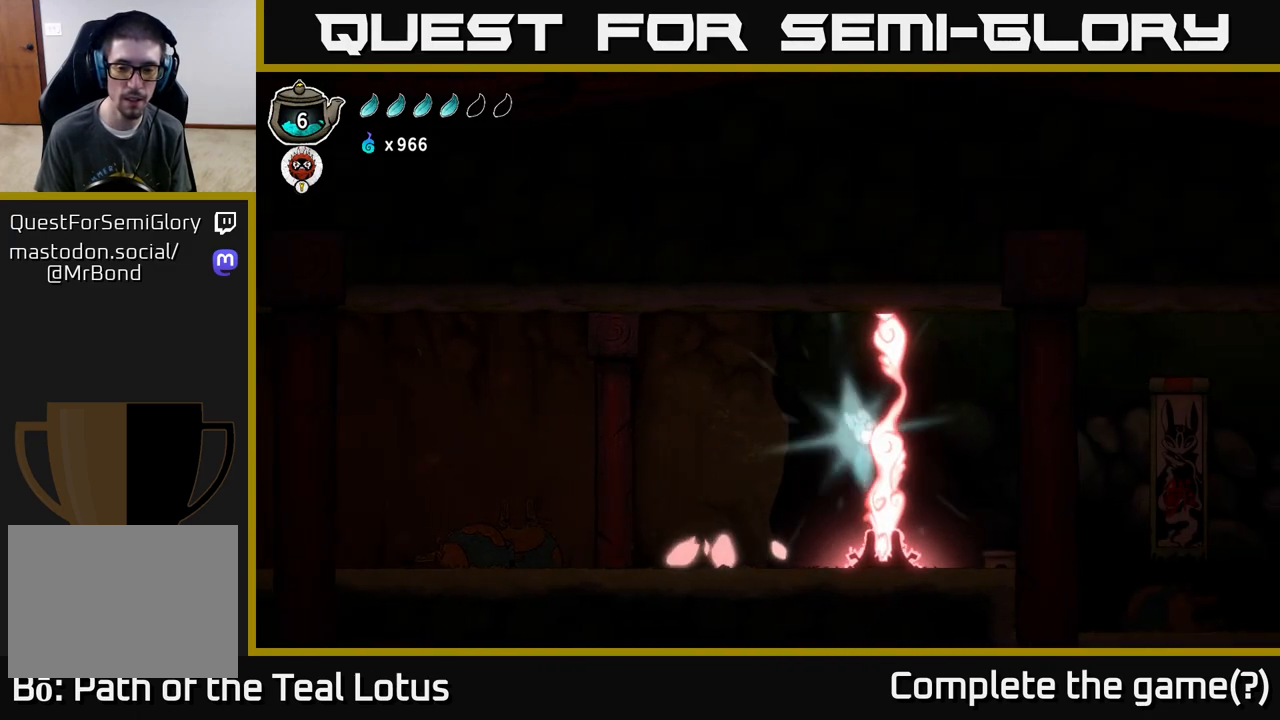
{"buttons": [], "left_stick": "right", "right_stick": "center", "events": [[383, "A", "up"], [433, "R2", "up"]]}
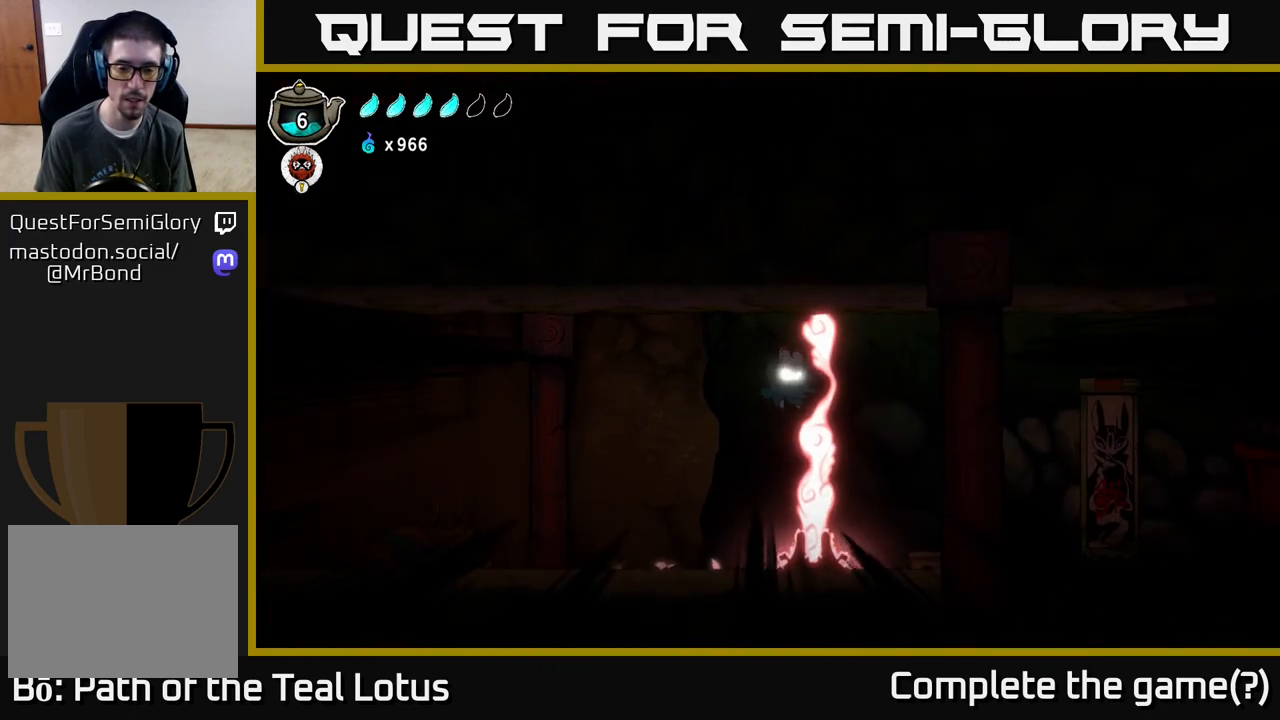
{"buttons": [], "left_stick": "center", "right_stick": "center", "events": [[33, "left_stick", "center"], [83, "R2", "down"], [183, "R2", "up"]]}
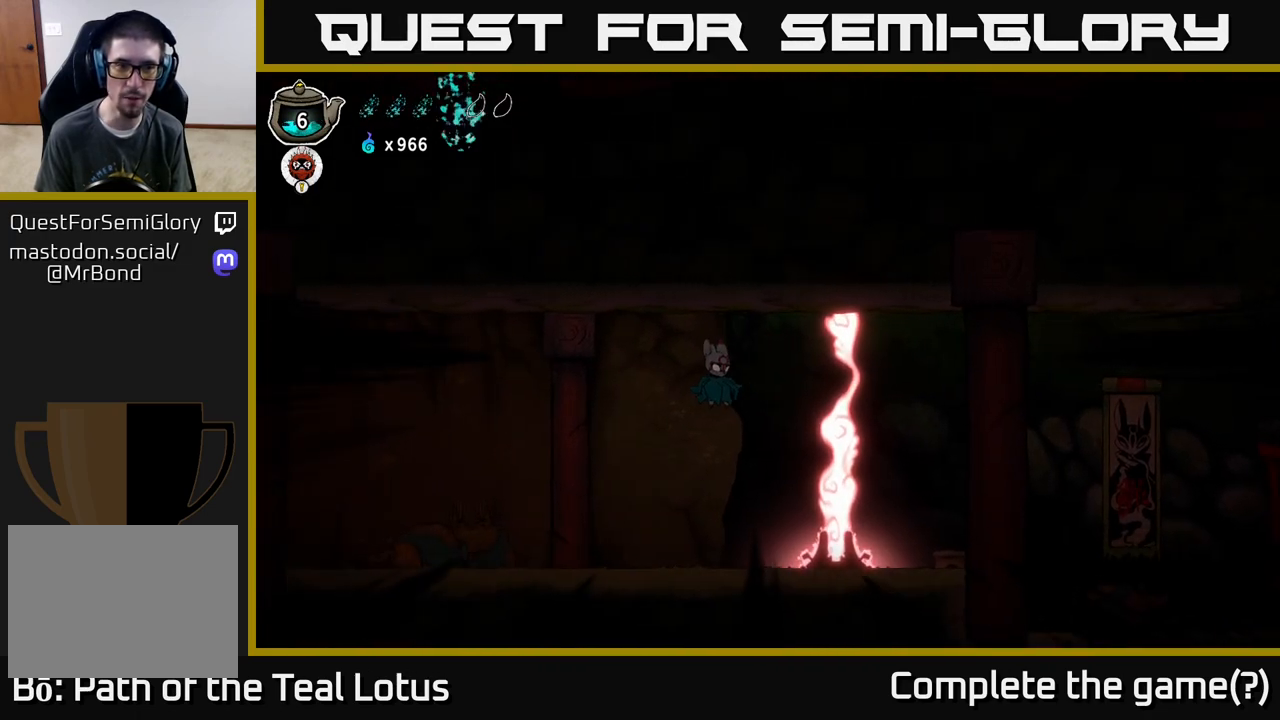
{"buttons": ["A"], "left_stick": "right", "right_stick": "center", "events": [[367, "left_stick", "right"], [500, "A", "down"]]}
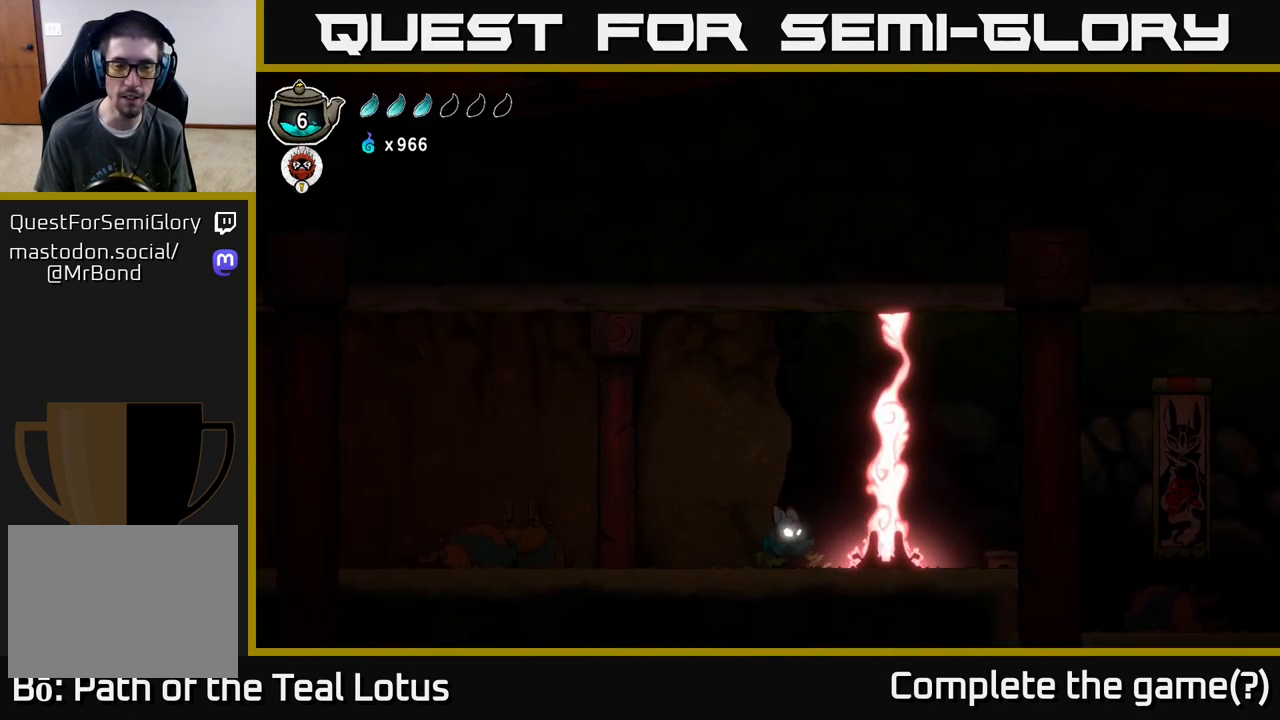
{"buttons": [], "left_stick": "center", "right_stick": "center", "events": [[133, "R2", "down"], [183, "A", "up"], [417, "R2", "up"], [500, "left_stick", "center"]]}
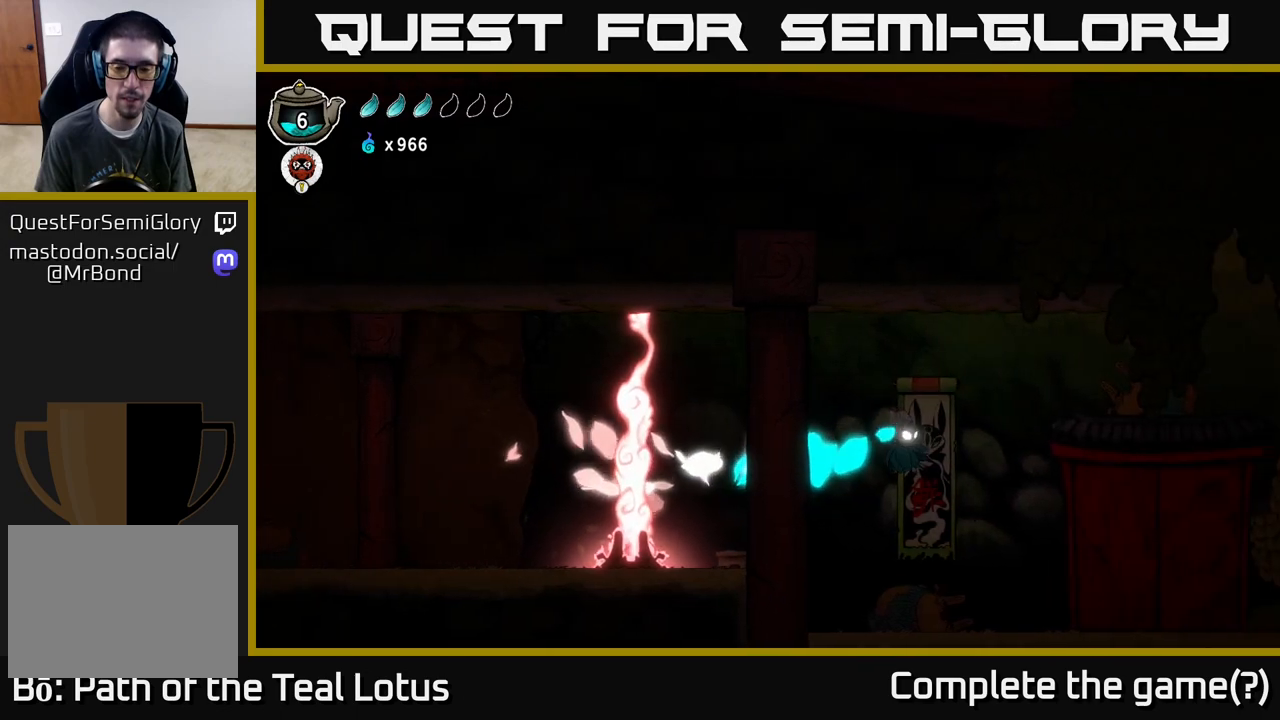
{"buttons": [], "left_stick": "center", "right_stick": "center", "events": [[50, "left_stick", "left"], [217, "left_stick", "center"]]}